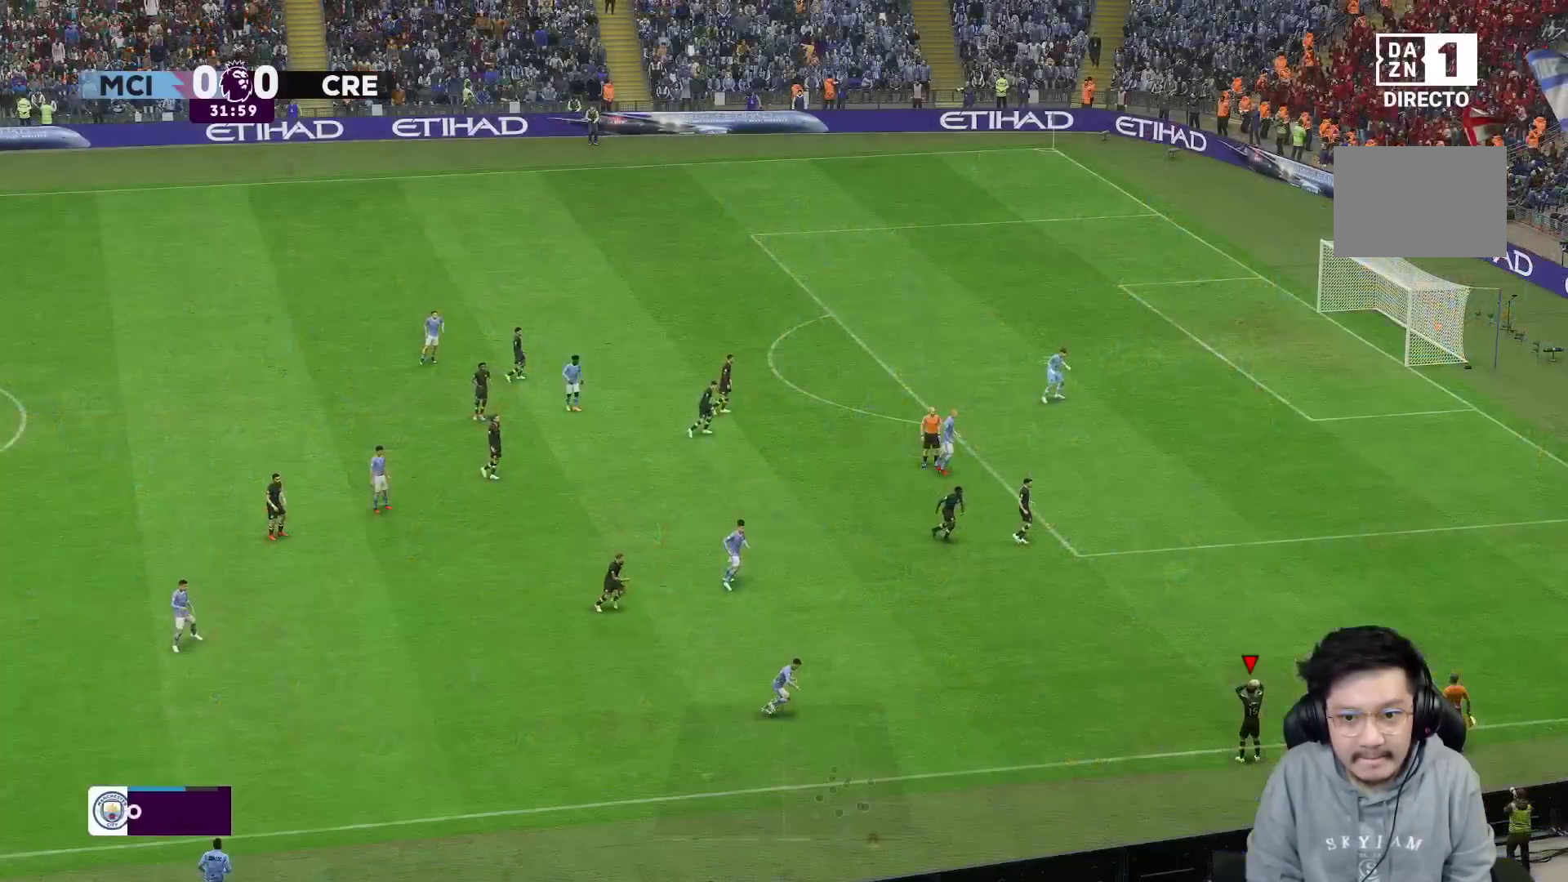
Gameplay with a controller (Xbox layout); each line is a JSON object with the inputs held at the frame after it. "events" lists button and stick changes between this image and that frame as [ms after this image, input, new state], when the widget could be followed in between. Not read: L3 R3.
{"buttons": [], "left_stick": "center", "right_stick": "center", "events": []}
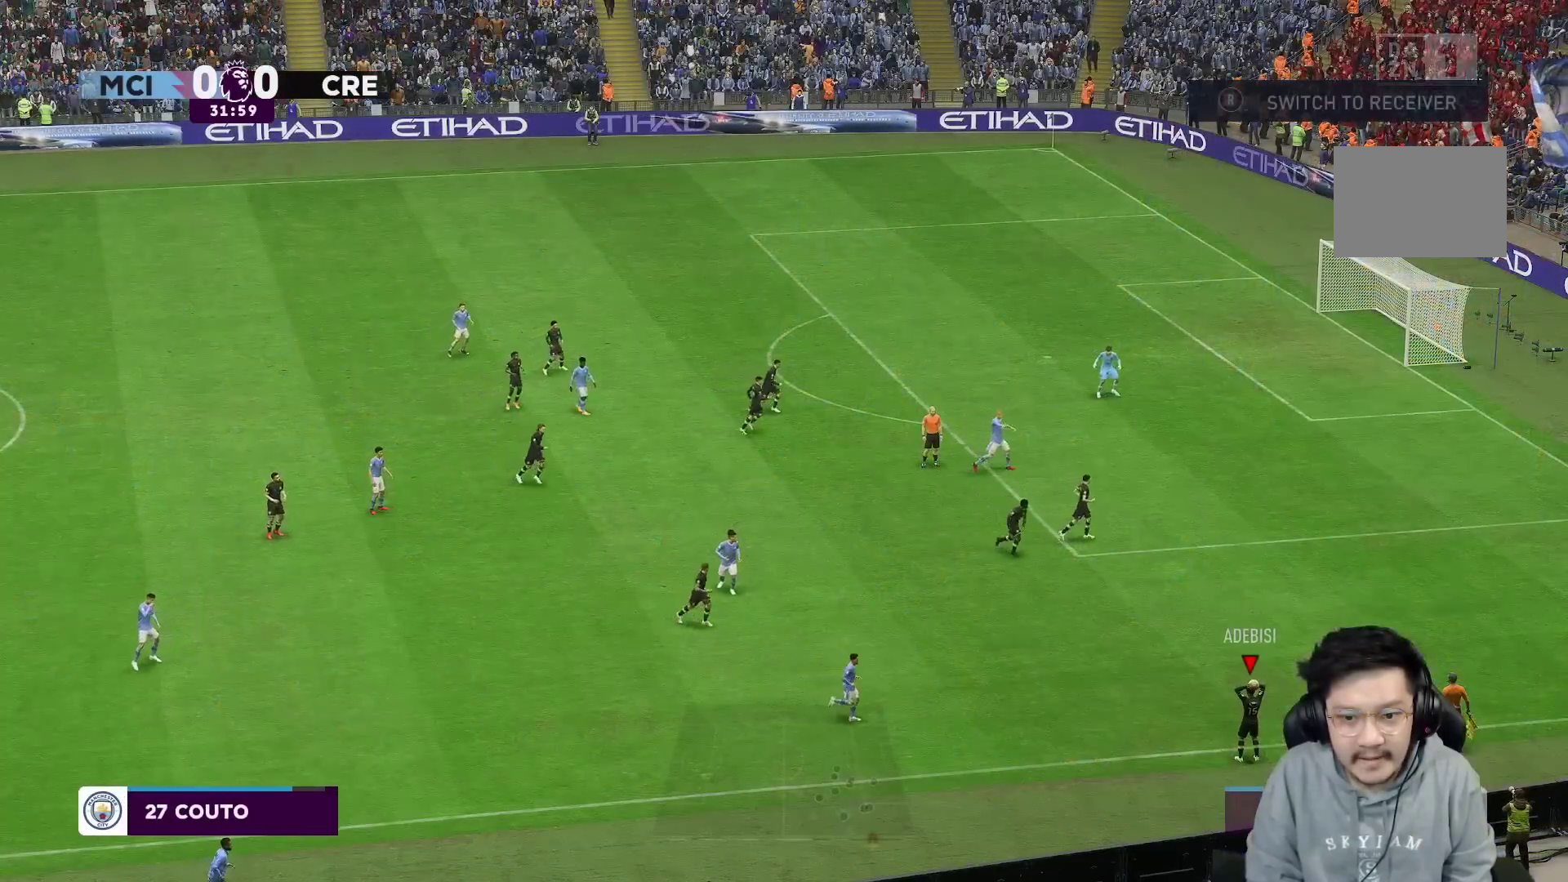
{"buttons": [], "left_stick": "down-left", "right_stick": "center", "events": [[283, "left_stick", "down-left"], [367, "R1", "down"], [500, "R1", "up"]]}
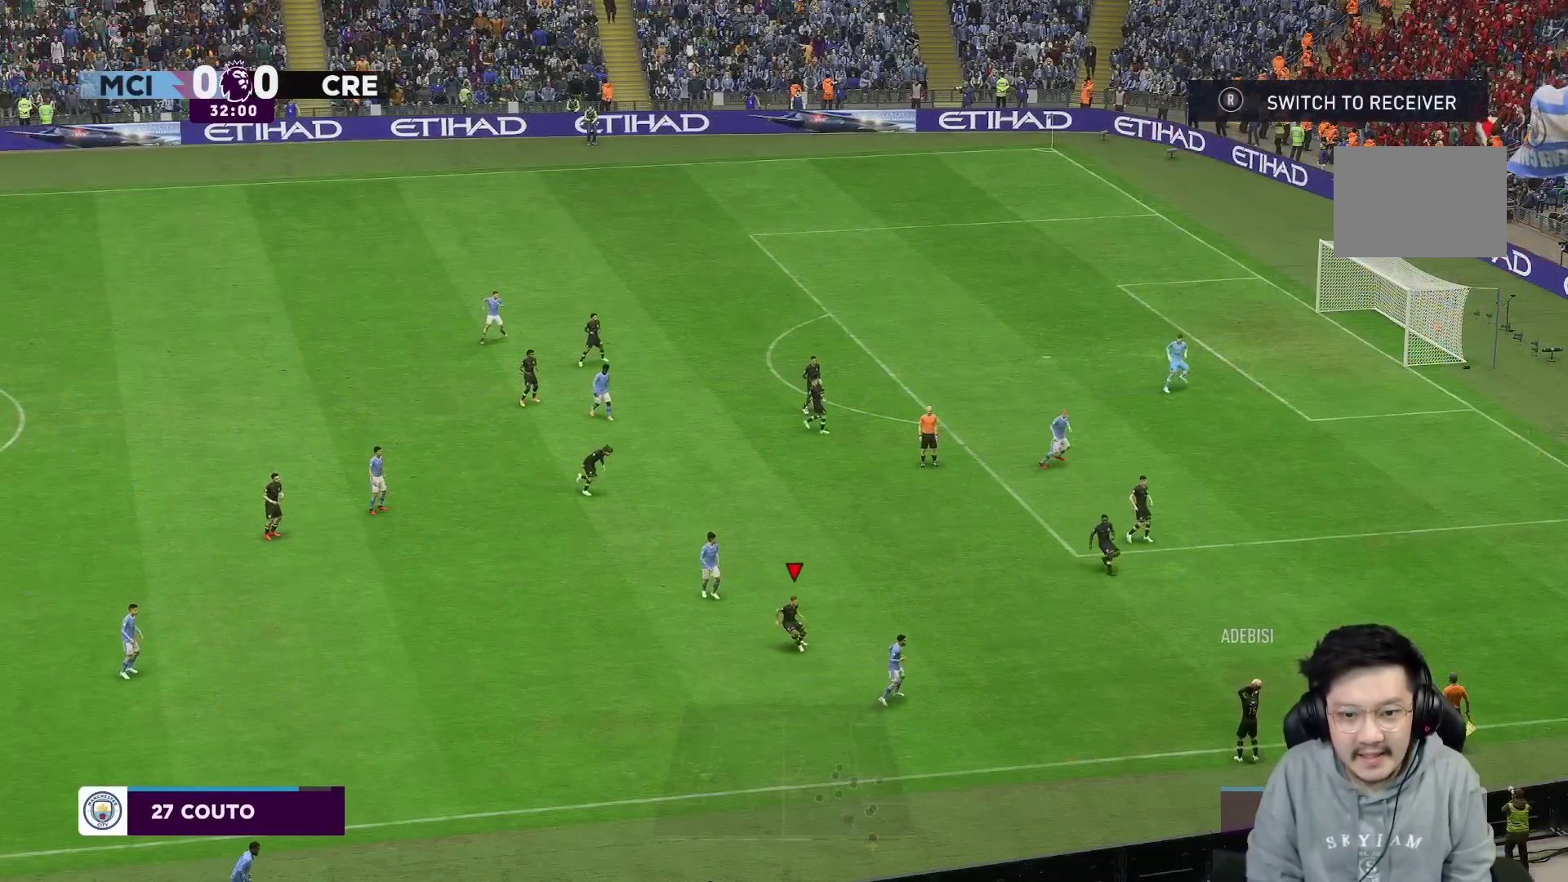
{"buttons": [], "left_stick": "down-left", "right_stick": "center", "events": []}
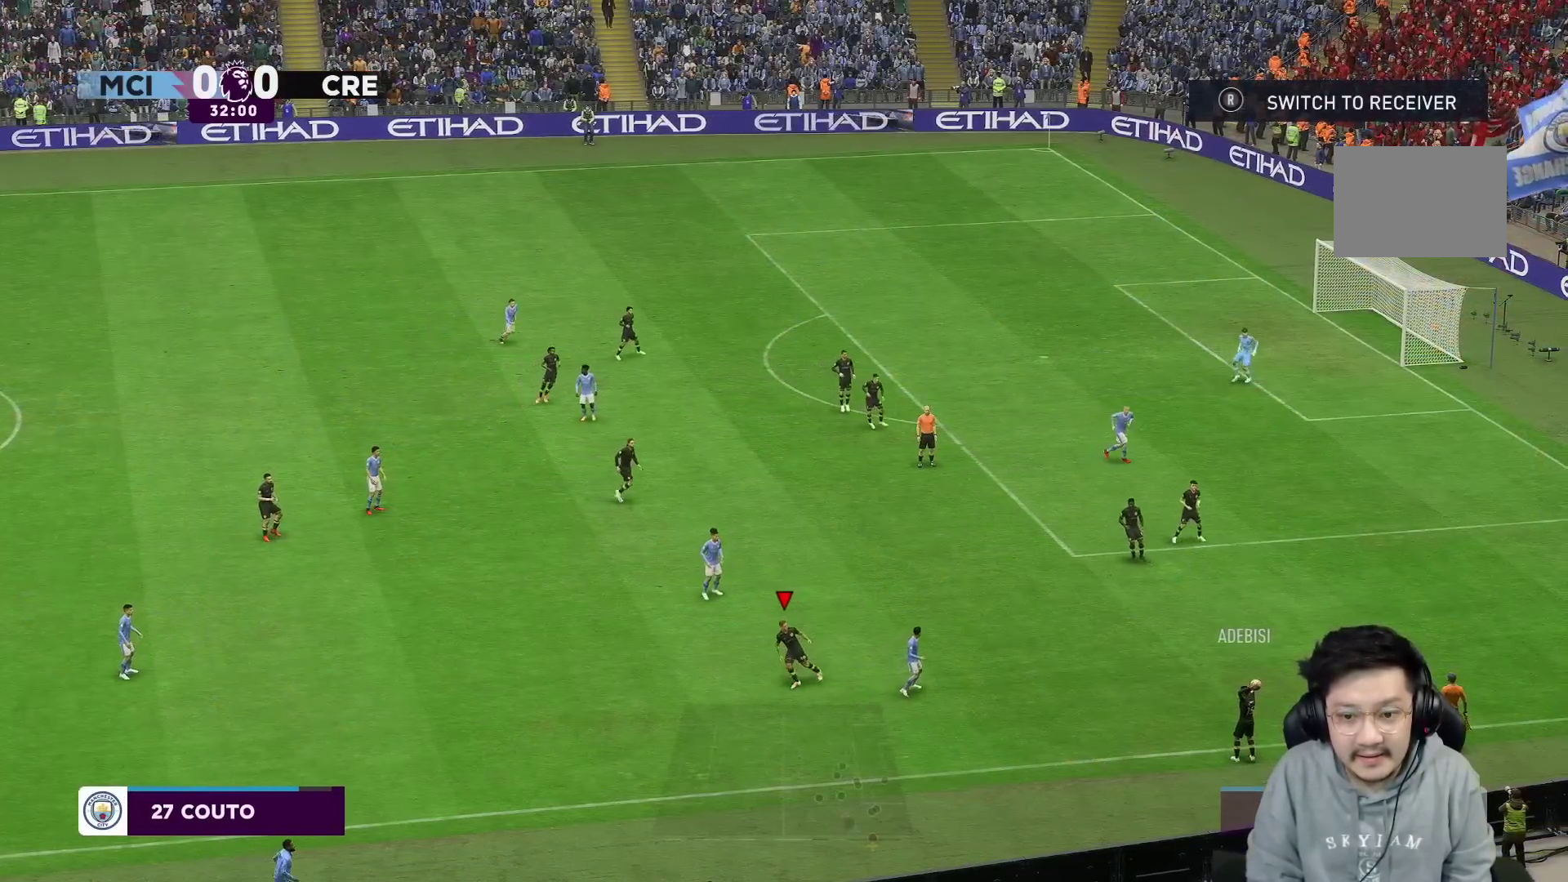
{"buttons": ["A"], "left_stick": "left", "right_stick": "center", "events": [[150, "left_stick", "left"], [383, "A", "down"]]}
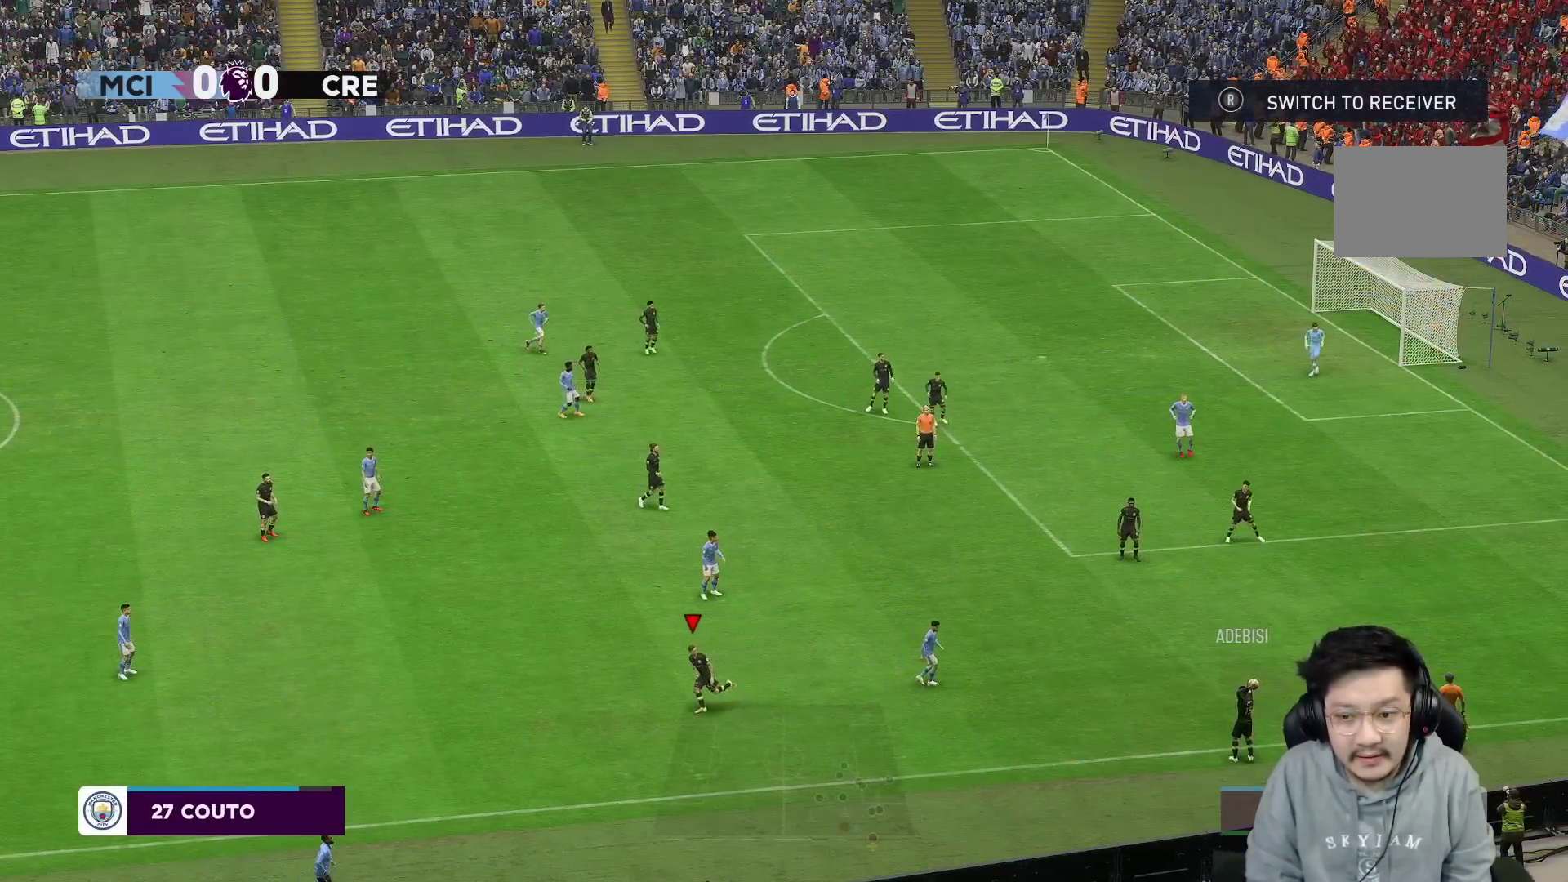
{"buttons": [], "left_stick": "left", "right_stick": "center", "events": [[83, "A", "up"]]}
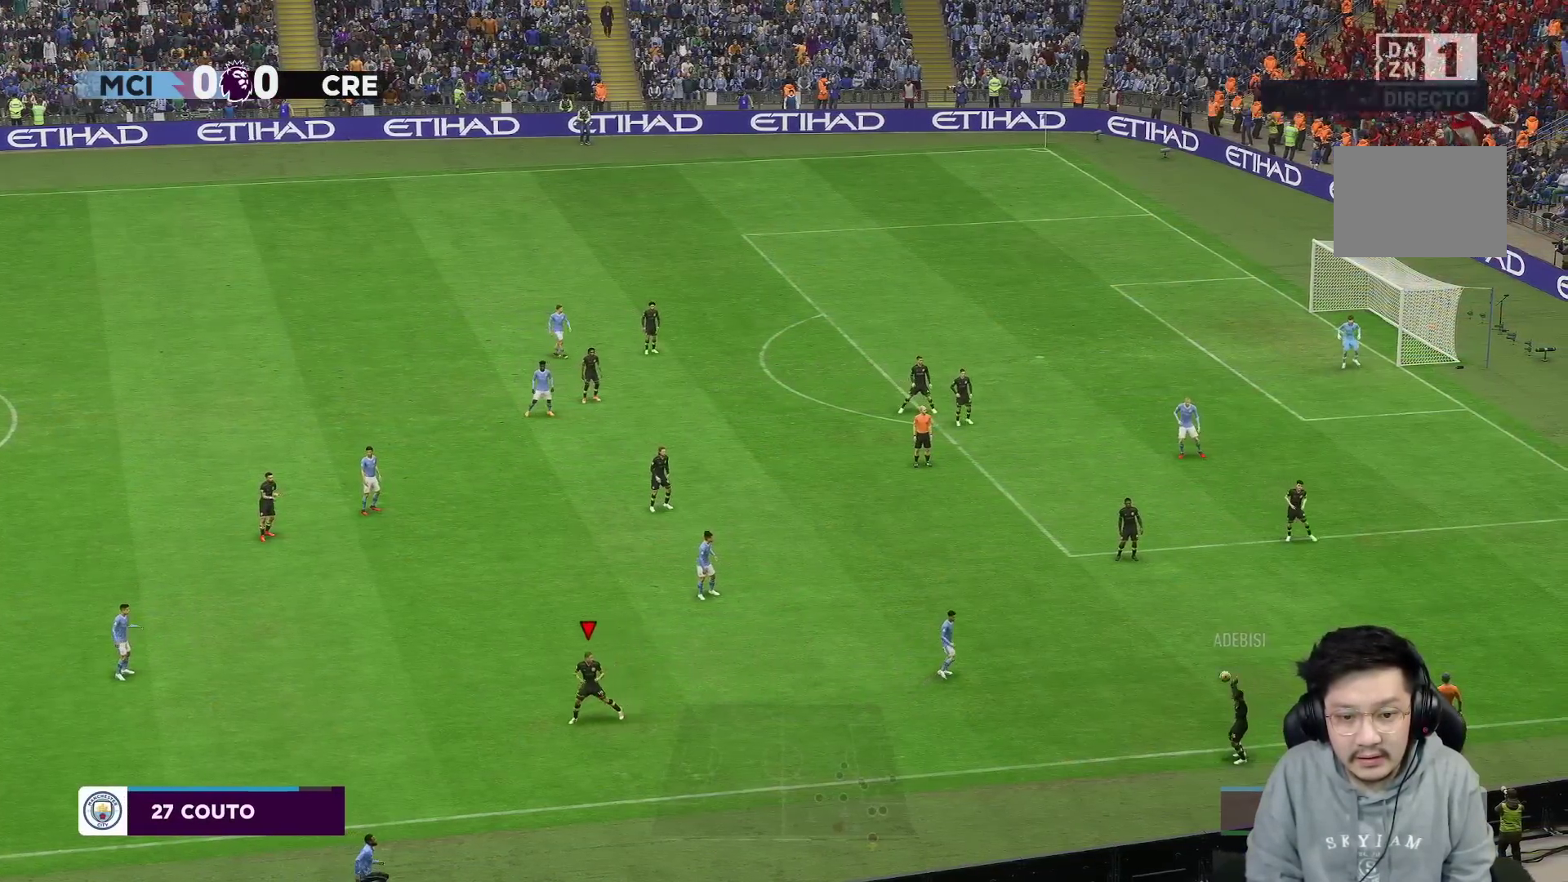
{"buttons": [], "left_stick": "up-left", "right_stick": "center", "events": [[433, "left_stick", "up-left"]]}
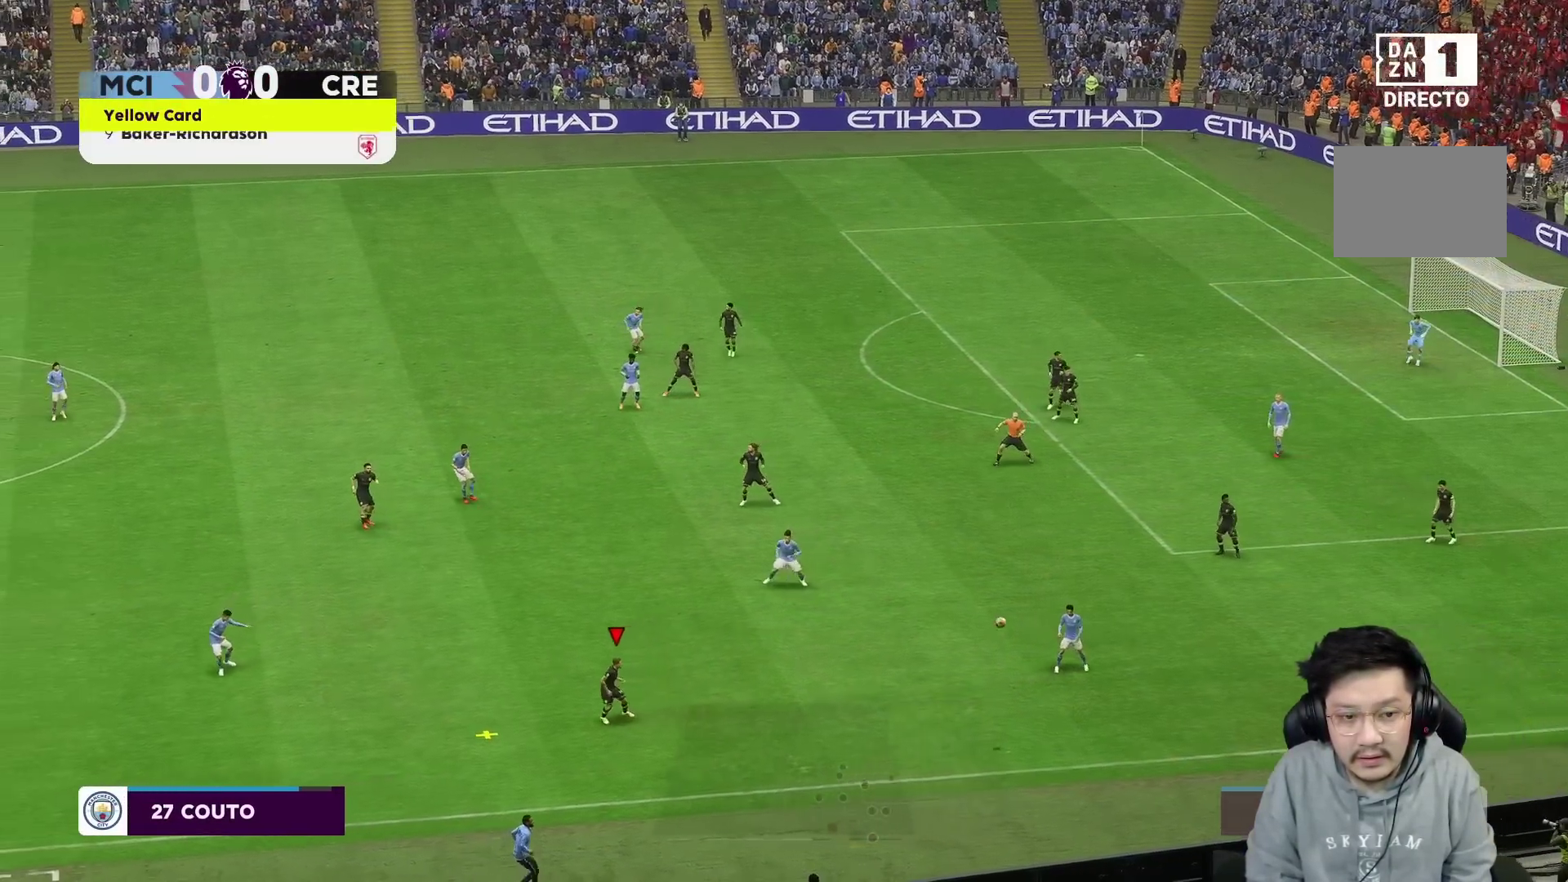
{"buttons": [], "left_stick": "up", "right_stick": "center", "events": [[100, "left_stick", "up"]]}
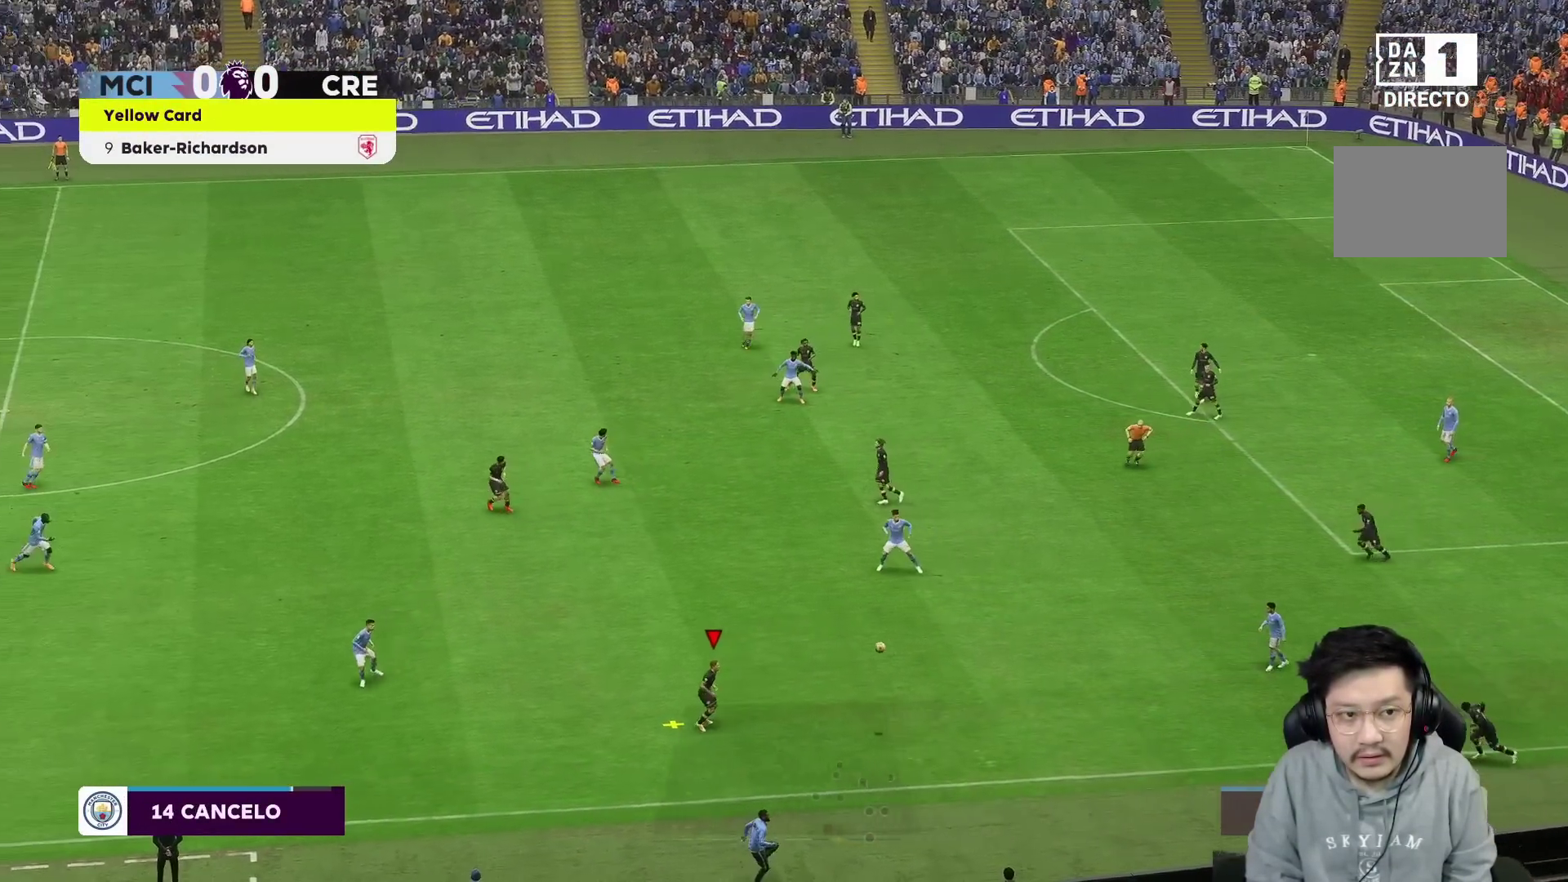
{"buttons": [], "left_stick": "up", "right_stick": "center", "events": []}
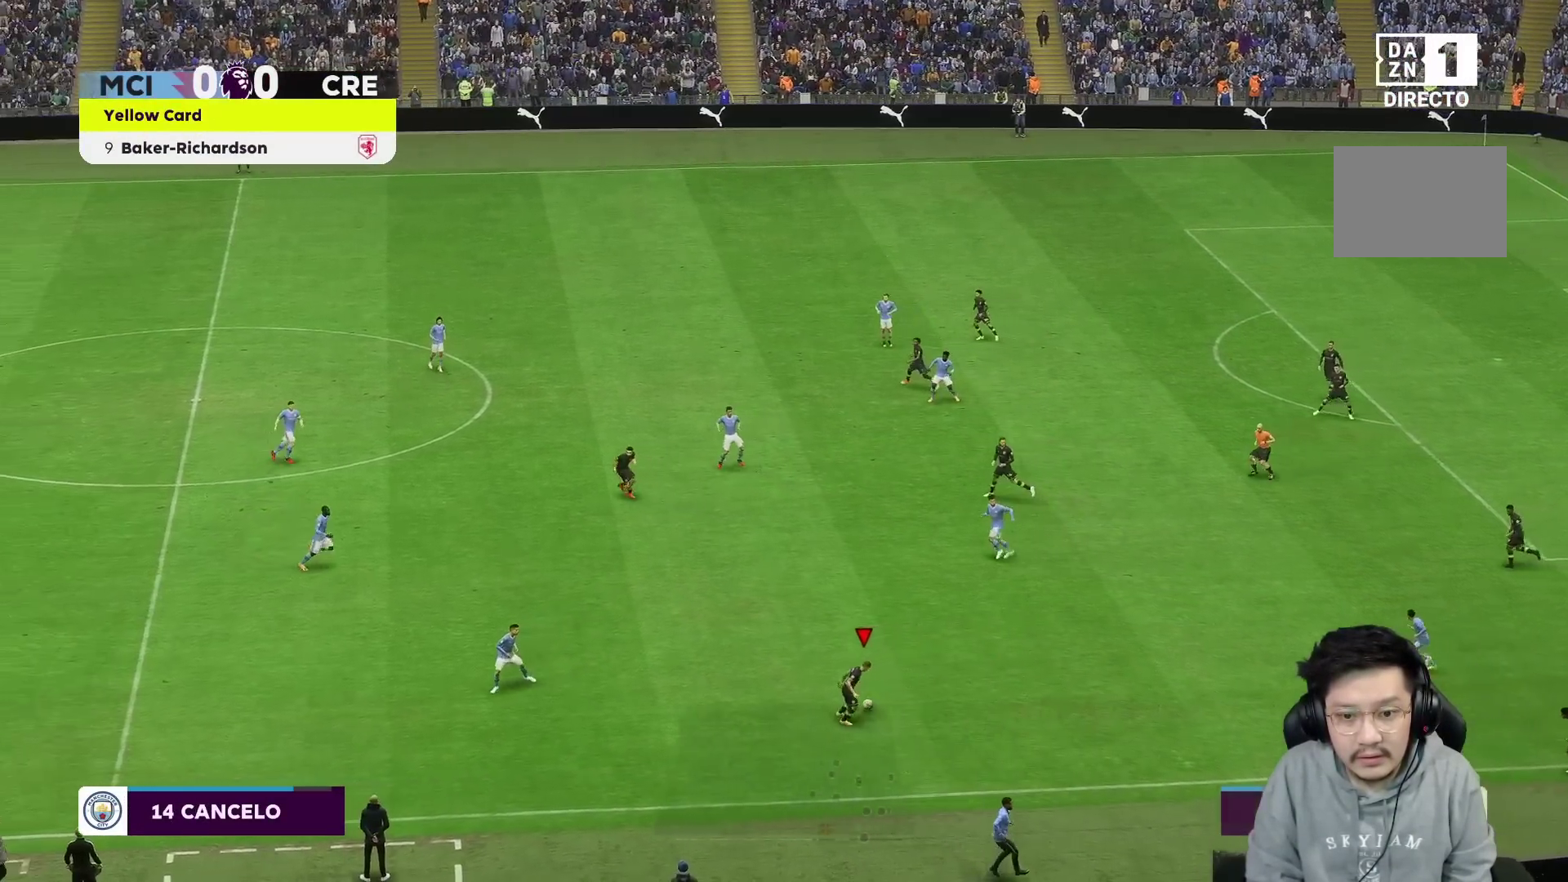
{"buttons": [], "left_stick": "up", "right_stick": "center"}
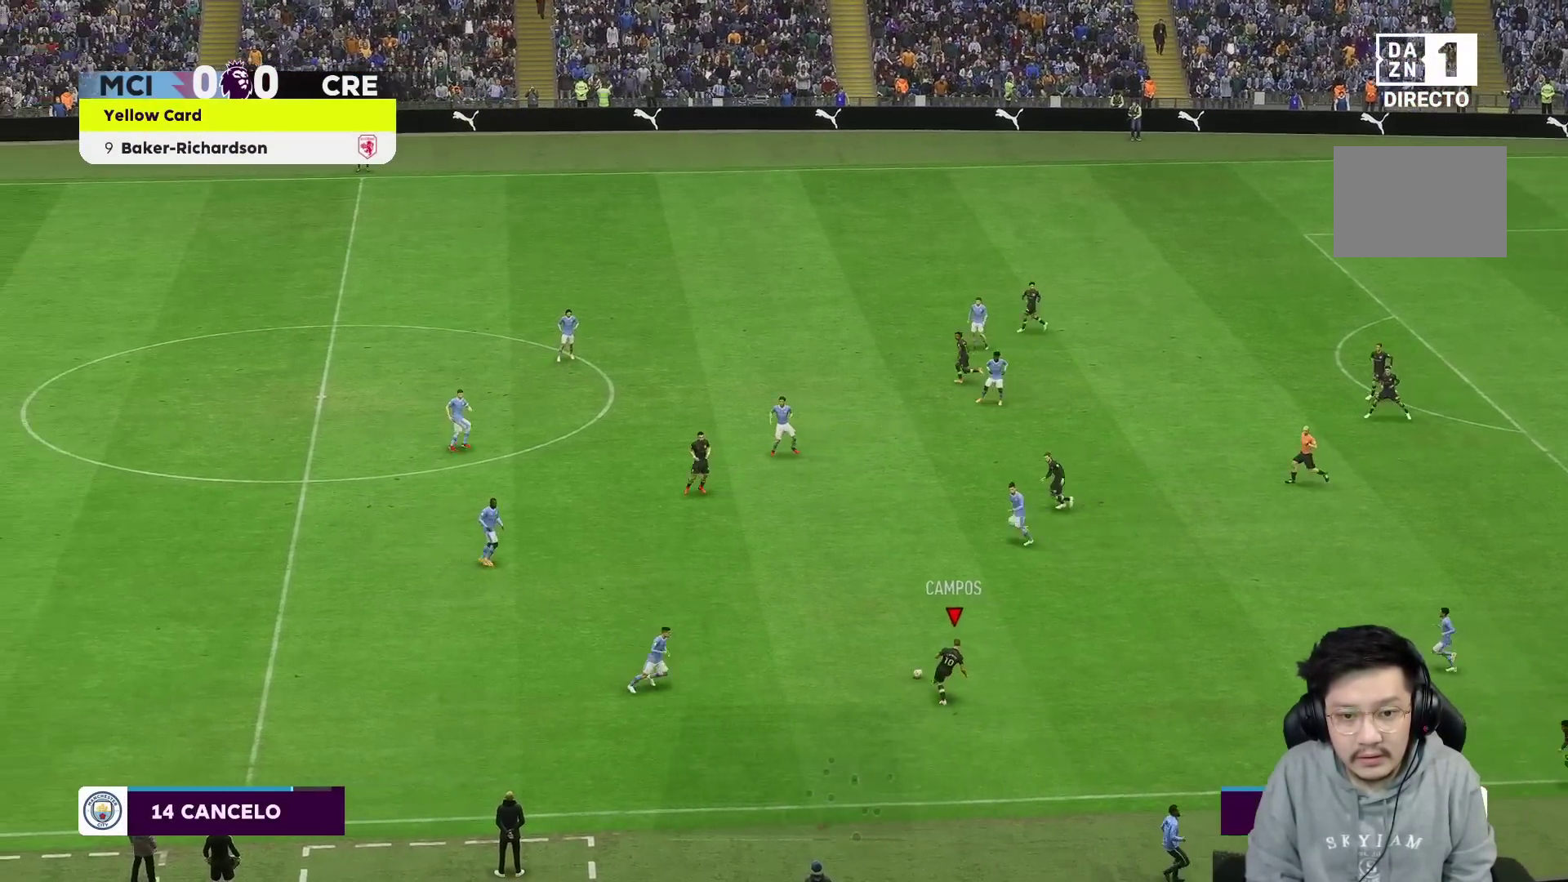
{"buttons": [], "left_stick": "down", "right_stick": "center", "events": [[17, "left_stick", "center"], [300, "left_stick", "down"]]}
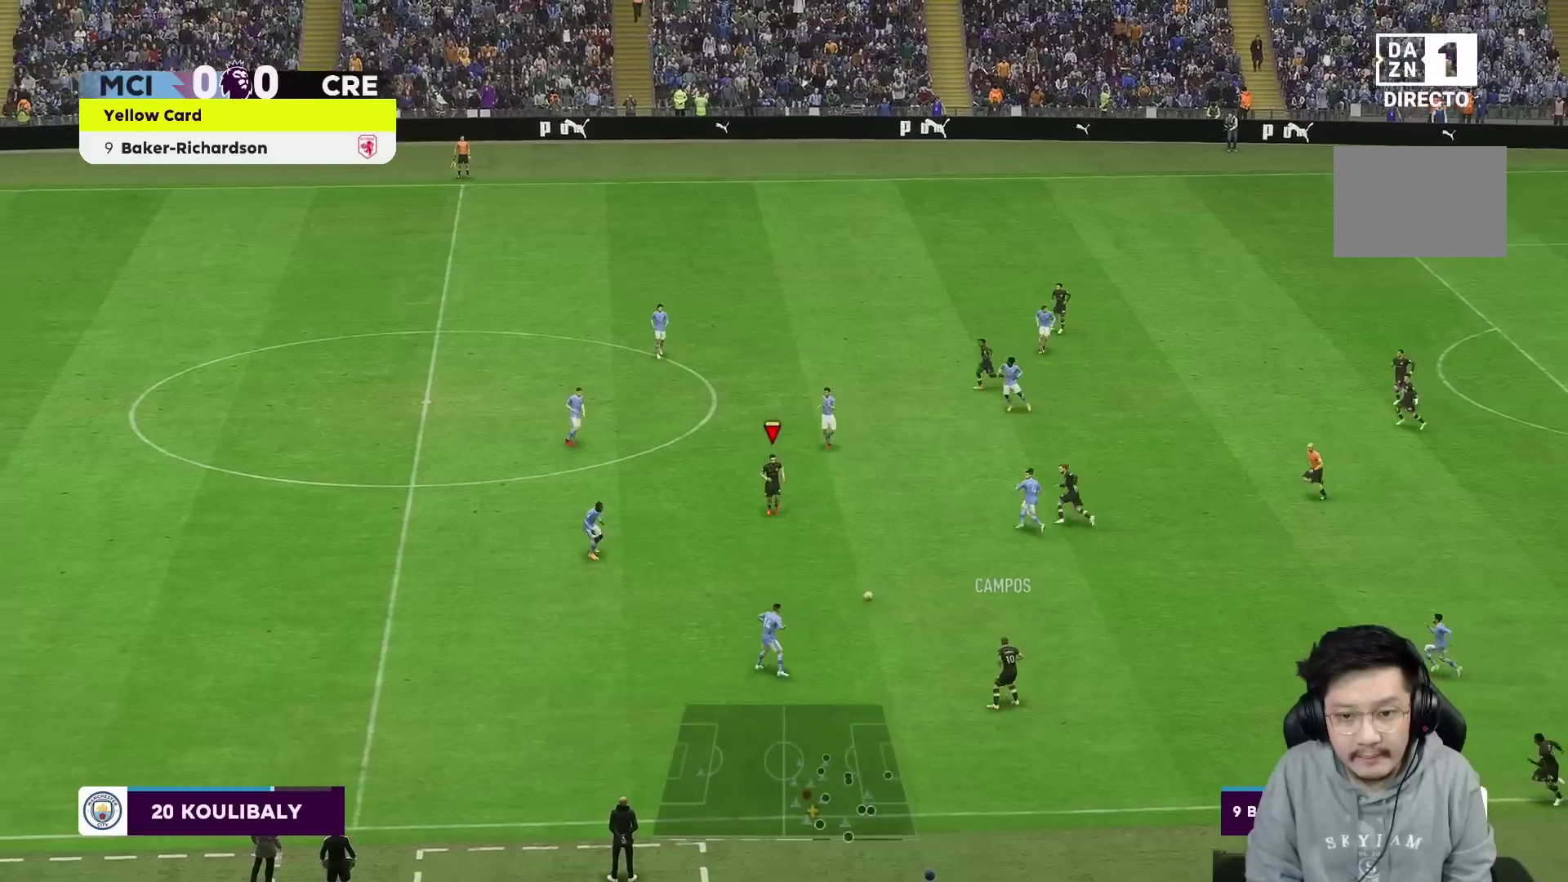
{"buttons": [], "left_stick": "down", "right_stick": "center", "events": []}
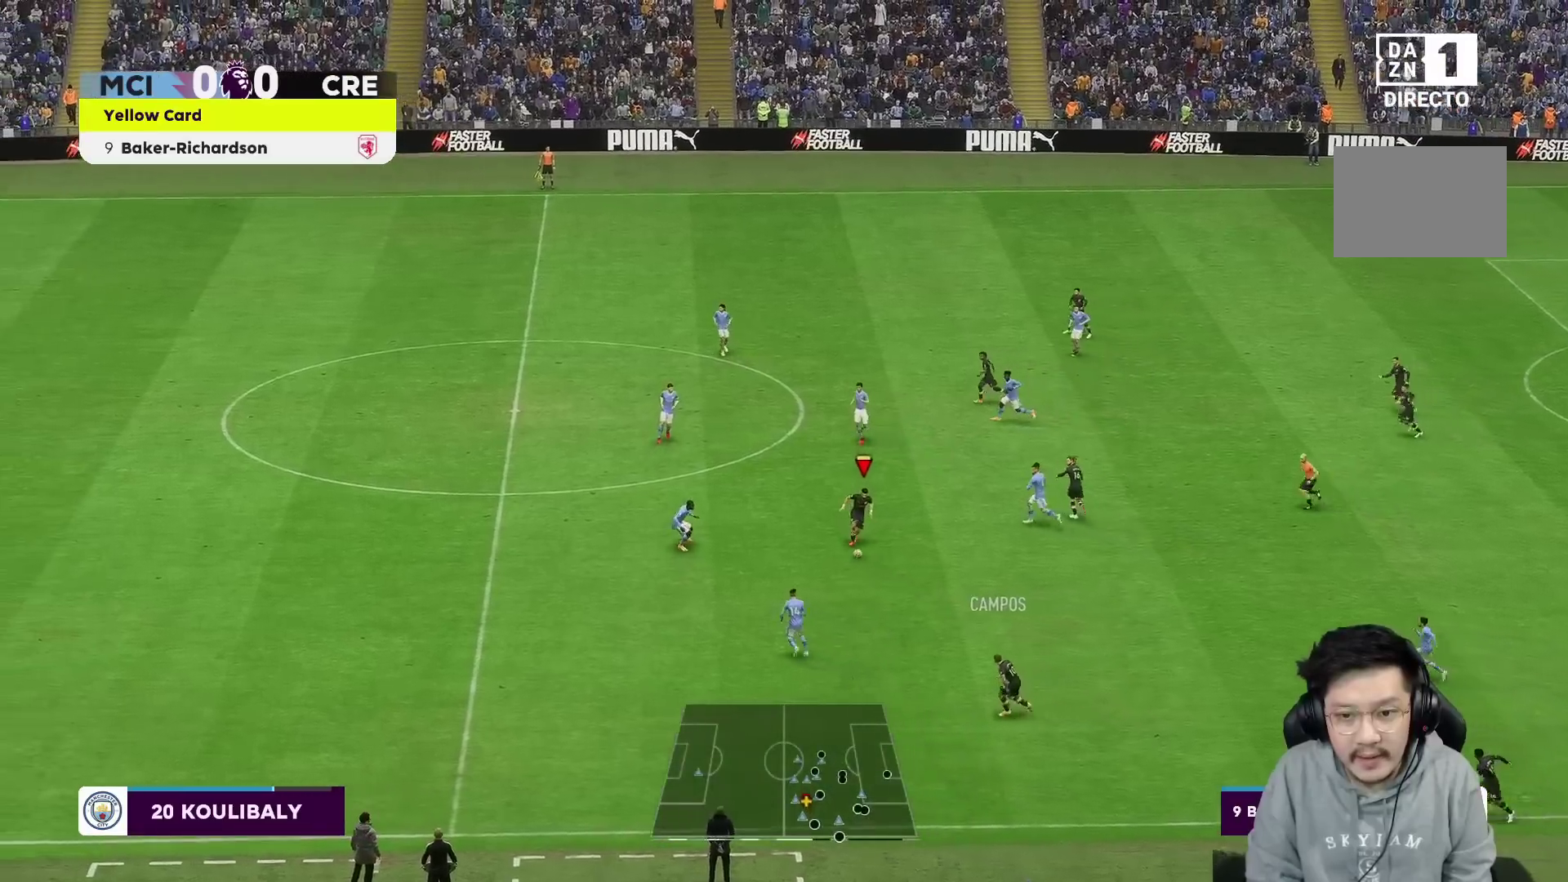
{"buttons": [], "left_stick": "down", "right_stick": "center", "events": []}